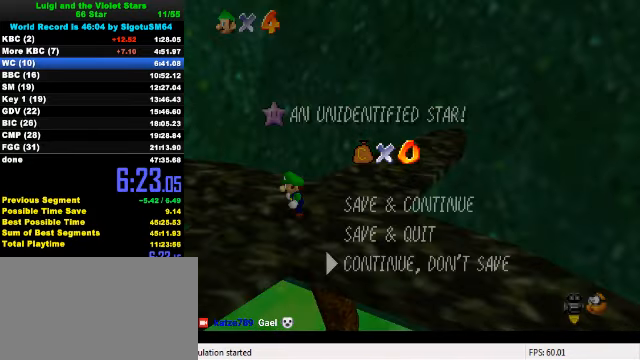
Gameplay with keyboard; each line is a JSON object with the keys held at the frame after it. "events" lists presses ("down") and releases ("up") of "a", "c", "ctrl", "d", "down", "left", "return", "right", "s", "shift", "up", "w", "x" and "y" between this image and that frame as [ms after this image, input, new state], when the widget could be followed in between. No other keys are recorded. Mouse input is not recorded.
{"keys": ["left", "shift"], "events": [[33, "down", "up"], [100, "down", "down"], [133, "down", "up"], [200, "down", "down"], [233, "down", "up"], [233, "shift", "down"], [400, "left", "down"]]}
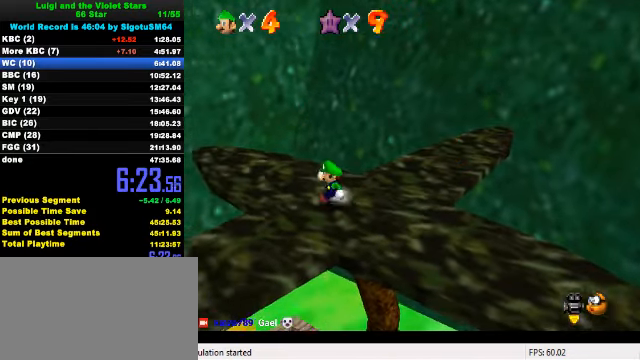
{"keys": ["left", "up"], "events": [[234, "ctrl", "down"], [367, "shift", "up"], [400, "ctrl", "up"], [400, "up", "down"]]}
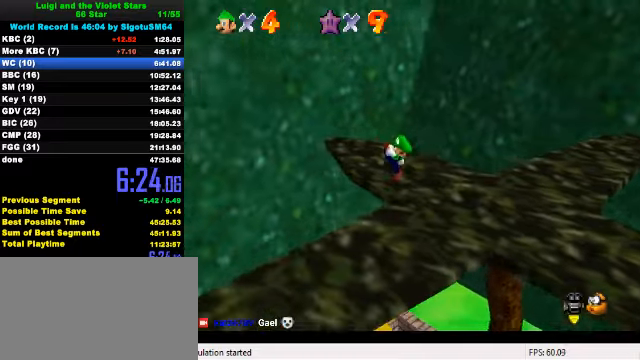
{"keys": ["right"], "events": [[100, "up", "up"], [267, "left", "up"], [267, "right", "down"]]}
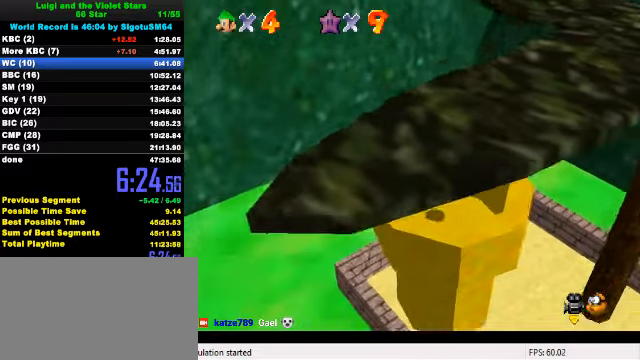
{"keys": [], "events": [[134, "right", "up"]]}
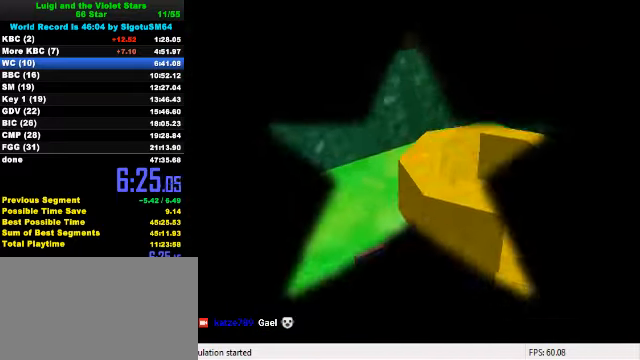
{"keys": ["up"], "events": [[67, "up", "down"]]}
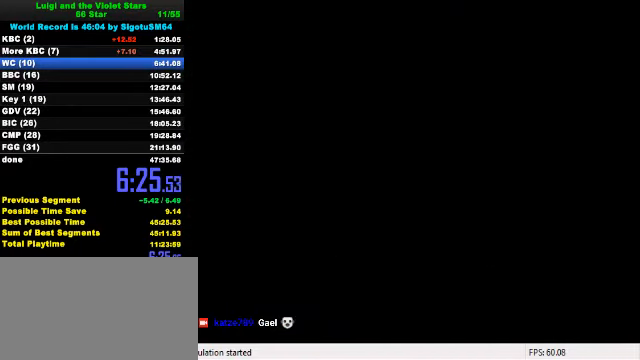
{"keys": ["up"], "events": []}
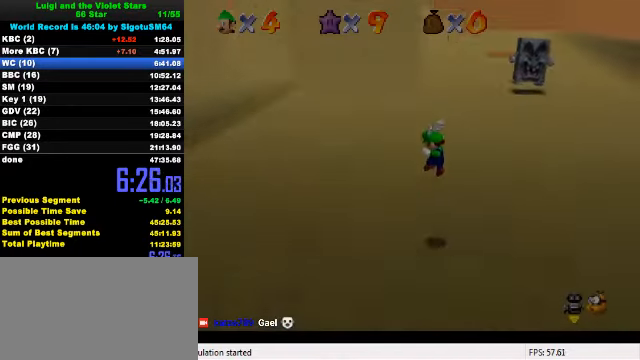
{"keys": ["up"], "events": []}
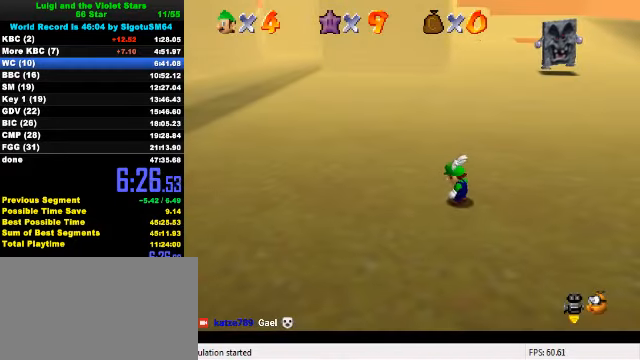
{"keys": ["shift", "up", "y"], "events": [[367, "right", "down"], [400, "y", "down"], [434, "right", "up"], [467, "shift", "down"]]}
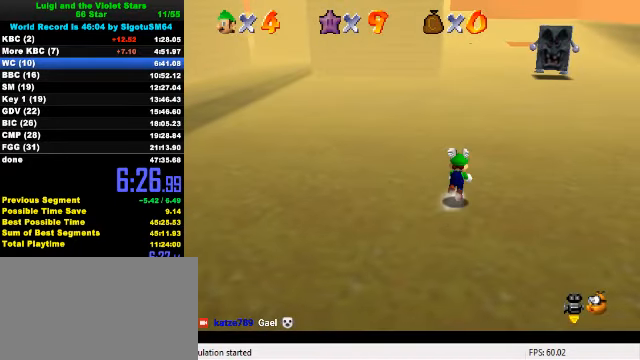
{"keys": ["up"], "events": [[200, "shift", "up"], [200, "y", "up"], [334, "c", "down"], [467, "c", "up"]]}
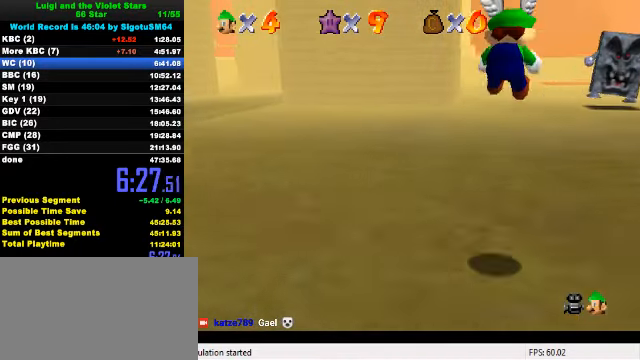
{"keys": ["up"], "events": [[67, "right", "down"], [200, "s", "down"], [300, "right", "up"], [367, "s", "up"]]}
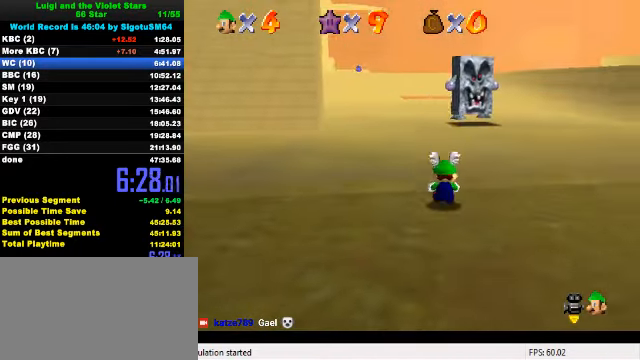
{"keys": ["ctrl", "shift", "up"], "events": [[267, "ctrl", "down"], [267, "shift", "down"]]}
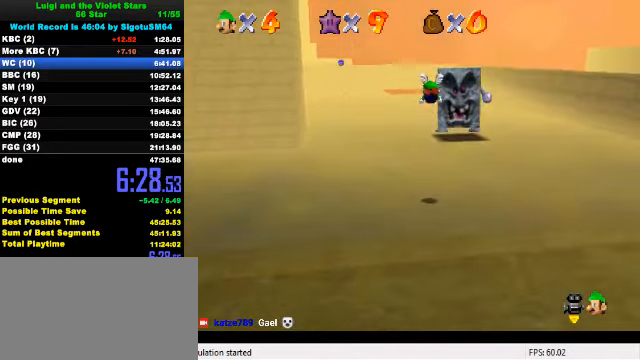
{"keys": ["left", "up"], "events": [[467, "left", "down"], [500, "ctrl", "up"], [500, "shift", "up"]]}
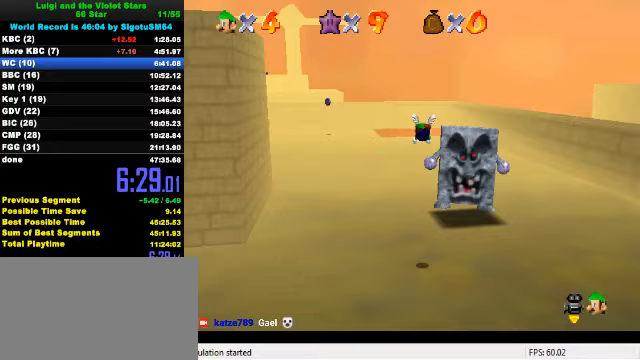
{"keys": ["ctrl", "up"], "events": [[67, "left", "up"], [467, "ctrl", "down"]]}
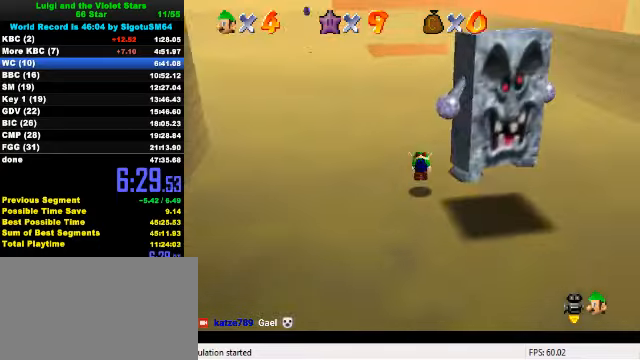
{"keys": ["up"], "events": [[33, "shift", "down"], [200, "ctrl", "up"], [200, "right", "down"], [200, "shift", "up"], [467, "right", "up"]]}
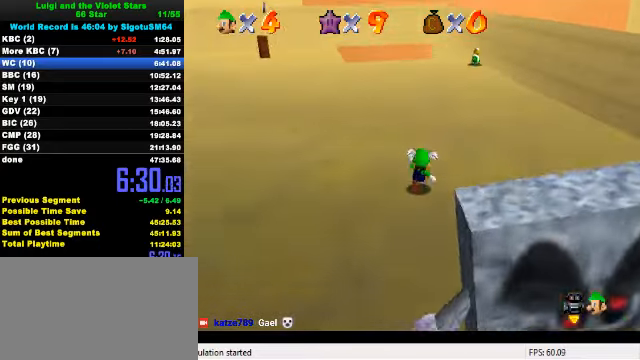
{"keys": ["up"], "events": [[67, "ctrl", "down"], [67, "shift", "down"], [267, "ctrl", "up"], [300, "shift", "up"], [400, "c", "down"], [500, "c", "up"]]}
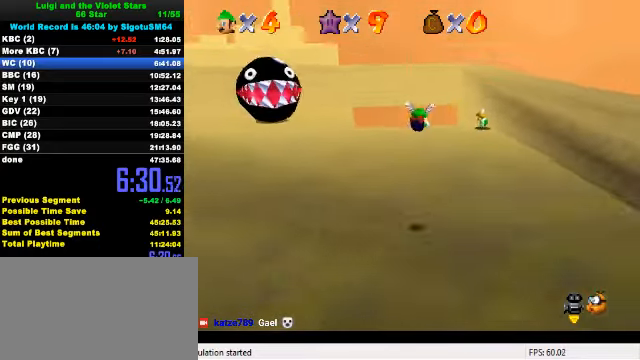
{"keys": ["right", "up"], "events": [[167, "right", "down"]]}
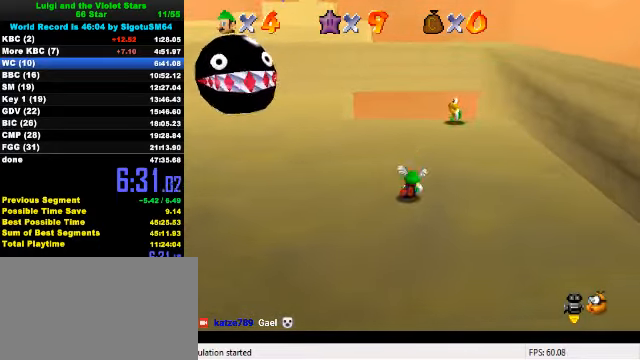
{"keys": ["right", "up"], "events": [[33, "ctrl", "down"], [67, "shift", "down"], [200, "ctrl", "up"], [200, "shift", "up"], [333, "d", "down"], [433, "d", "up"]]}
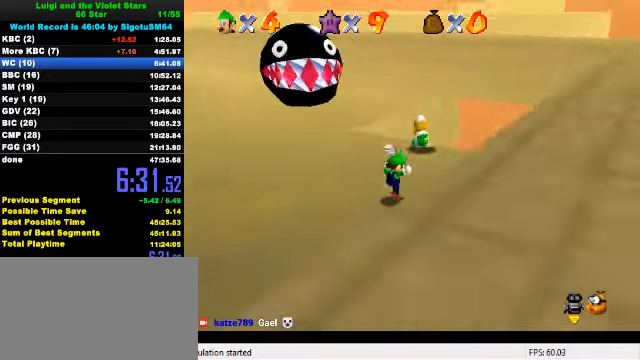
{"keys": ["right", "shift", "up"], "events": [[200, "right", "up"], [333, "left", "down"], [400, "left", "up"], [400, "shift", "down"], [467, "right", "down"]]}
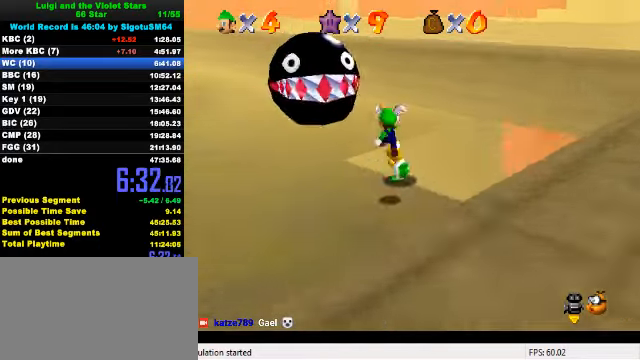
{"keys": ["right"], "events": [[33, "shift", "up"], [100, "up", "up"], [200, "d", "down"], [300, "d", "up"]]}
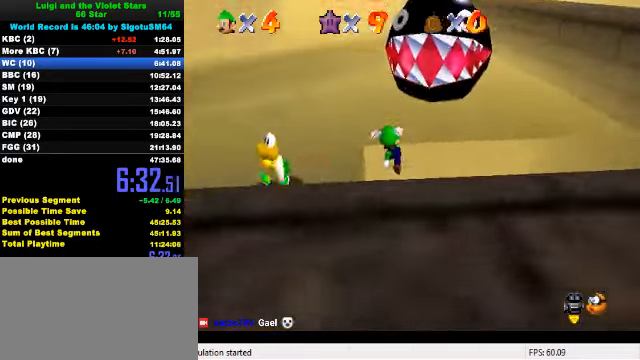
{"keys": ["ctrl", "shift", "up"], "events": [[167, "down", "down"], [167, "right", "up"], [167, "shift", "down"], [267, "left", "down"], [367, "down", "up"], [400, "ctrl", "down"], [400, "left", "up"], [400, "up", "down"]]}
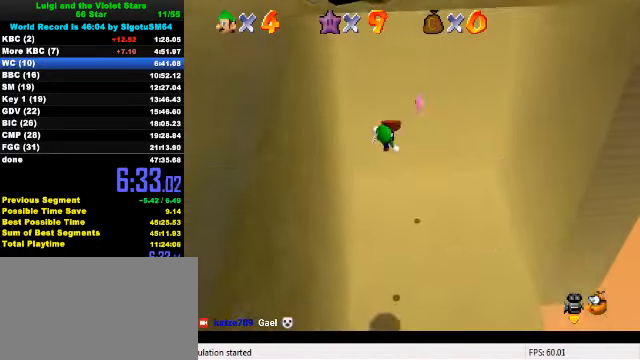
{"keys": ["shift", "up"], "events": [[233, "ctrl", "up"]]}
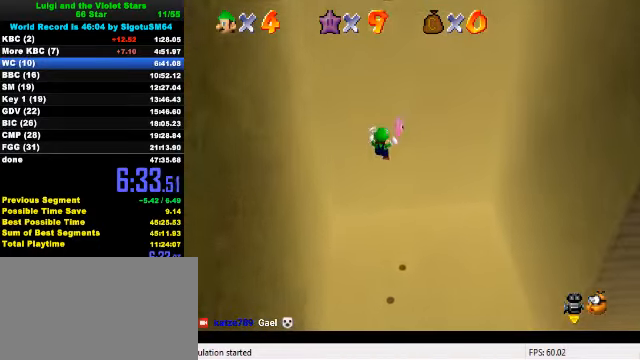
{"keys": ["shift"], "events": [[500, "up", "up"]]}
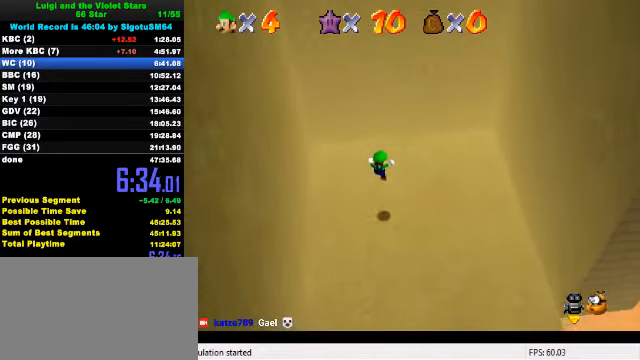
{"keys": [], "events": [[67, "shift", "up"]]}
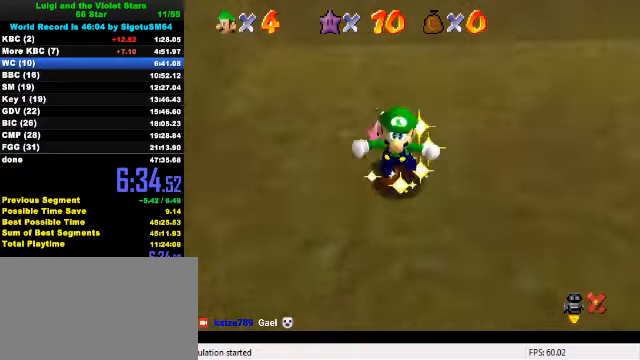
{"keys": [], "events": []}
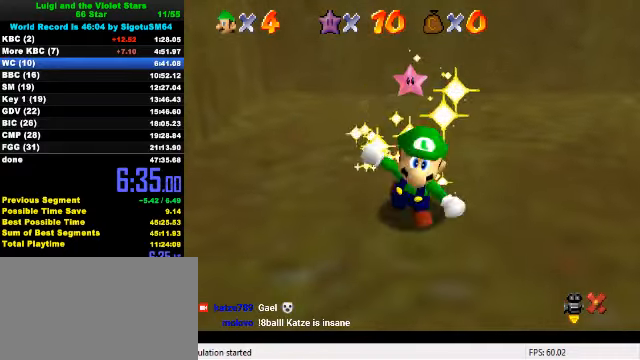
{"keys": [], "events": []}
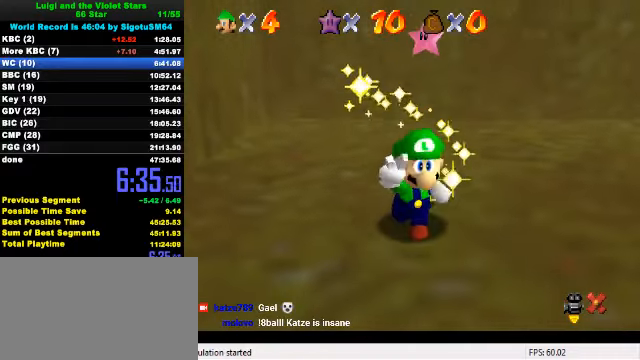
{"keys": [], "events": [[66, "w", "down"], [166, "w", "up"], [266, "c", "down"], [433, "c", "up"]]}
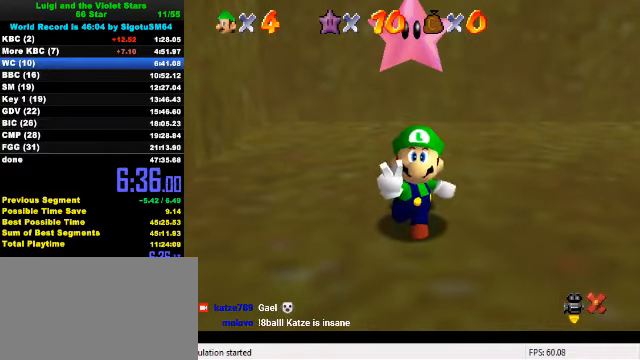
{"keys": ["a"], "events": [[400, "a", "down"]]}
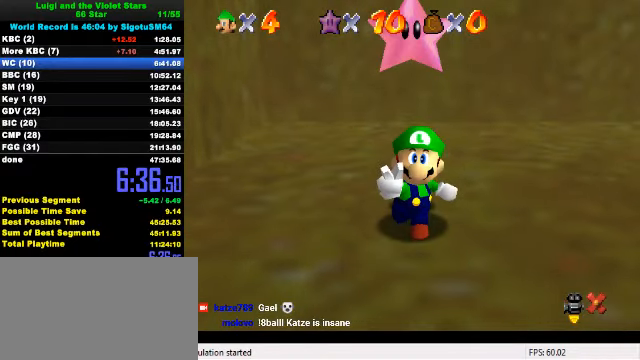
{"keys": ["a"], "events": [[33, "a", "up"], [300, "w", "down"], [400, "w", "up"], [466, "a", "down"]]}
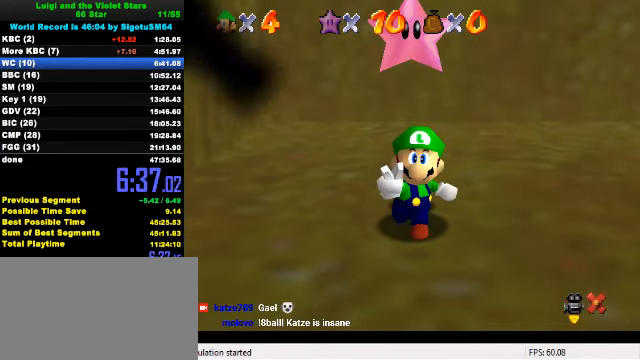
{"keys": [], "events": [[66, "a", "up"], [166, "y", "down"], [233, "s", "down"], [300, "y", "up"], [366, "s", "up"]]}
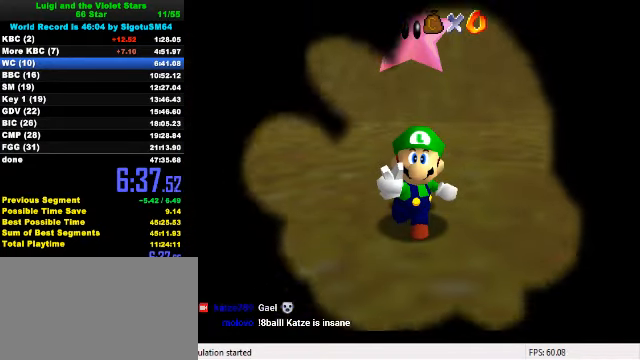
{"keys": [], "events": []}